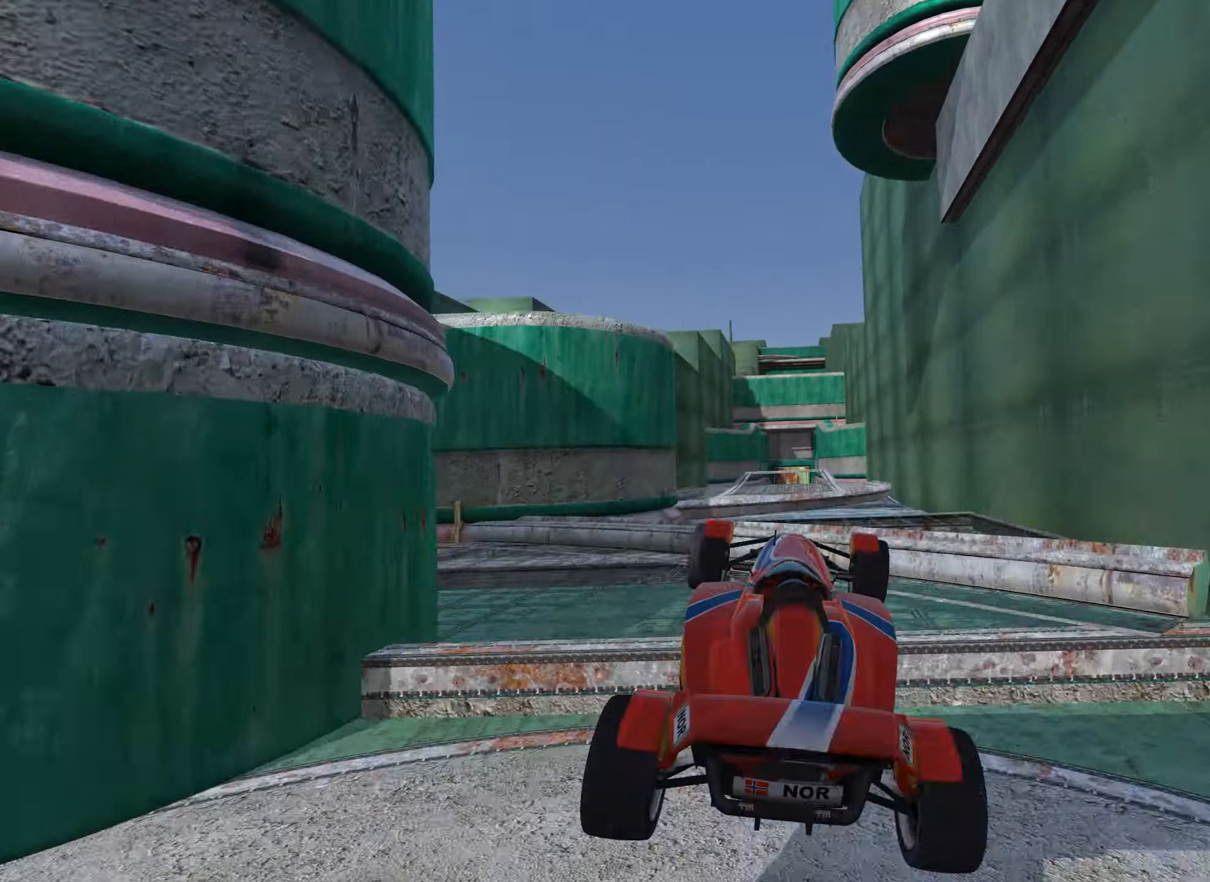
Gameplay with keyboard; each line is a JSON object with the keys held at the frame after it. "events" lists presses ("down") and releases ("up") of "down", "left", "right" and "up" between this image and that frame as [ms after this image, input, new state], when the widget could be followed in between. No other keys are recorded. Mouse input is not recorded.
{"keys": ["up"], "events": [[150, "right", "up"], [200, "left", "down"], [500, "left", "up"]]}
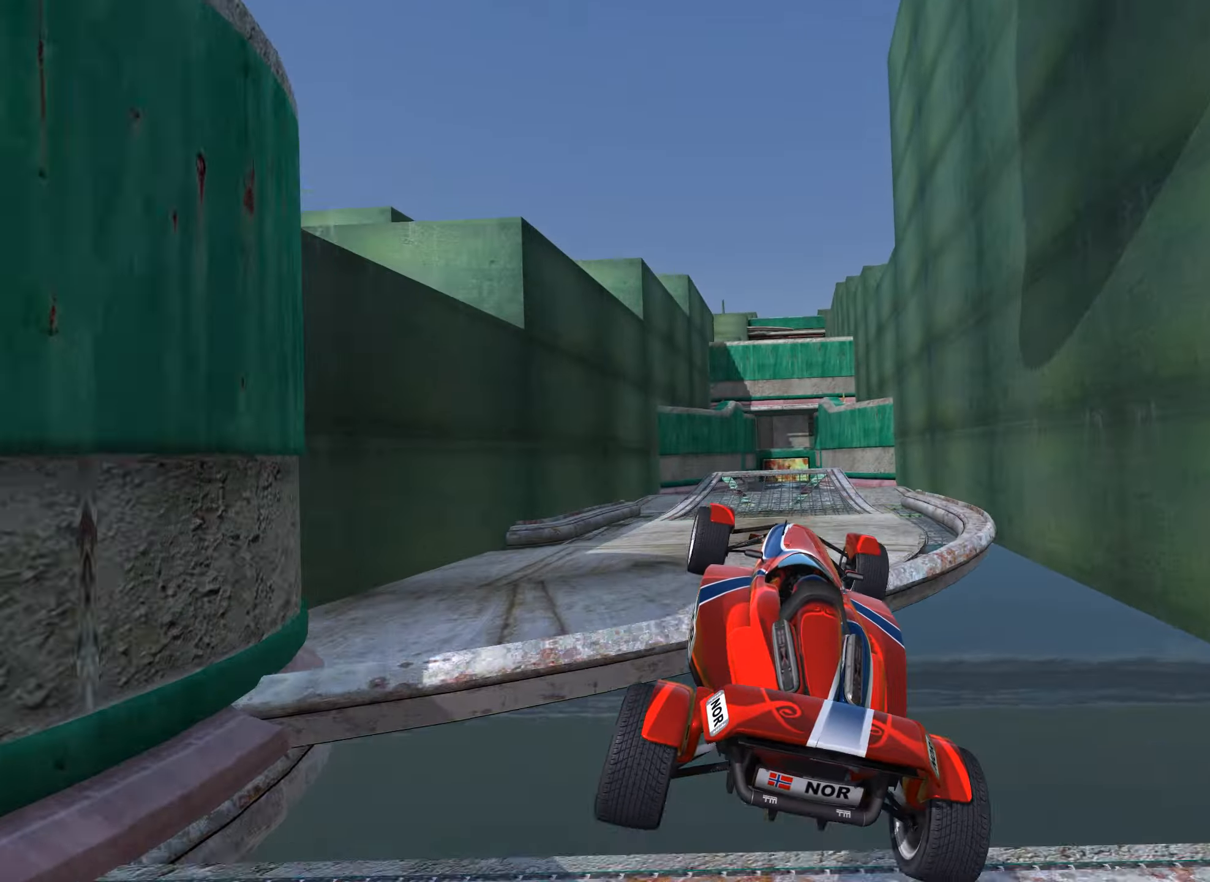
{"keys": ["up"], "events": []}
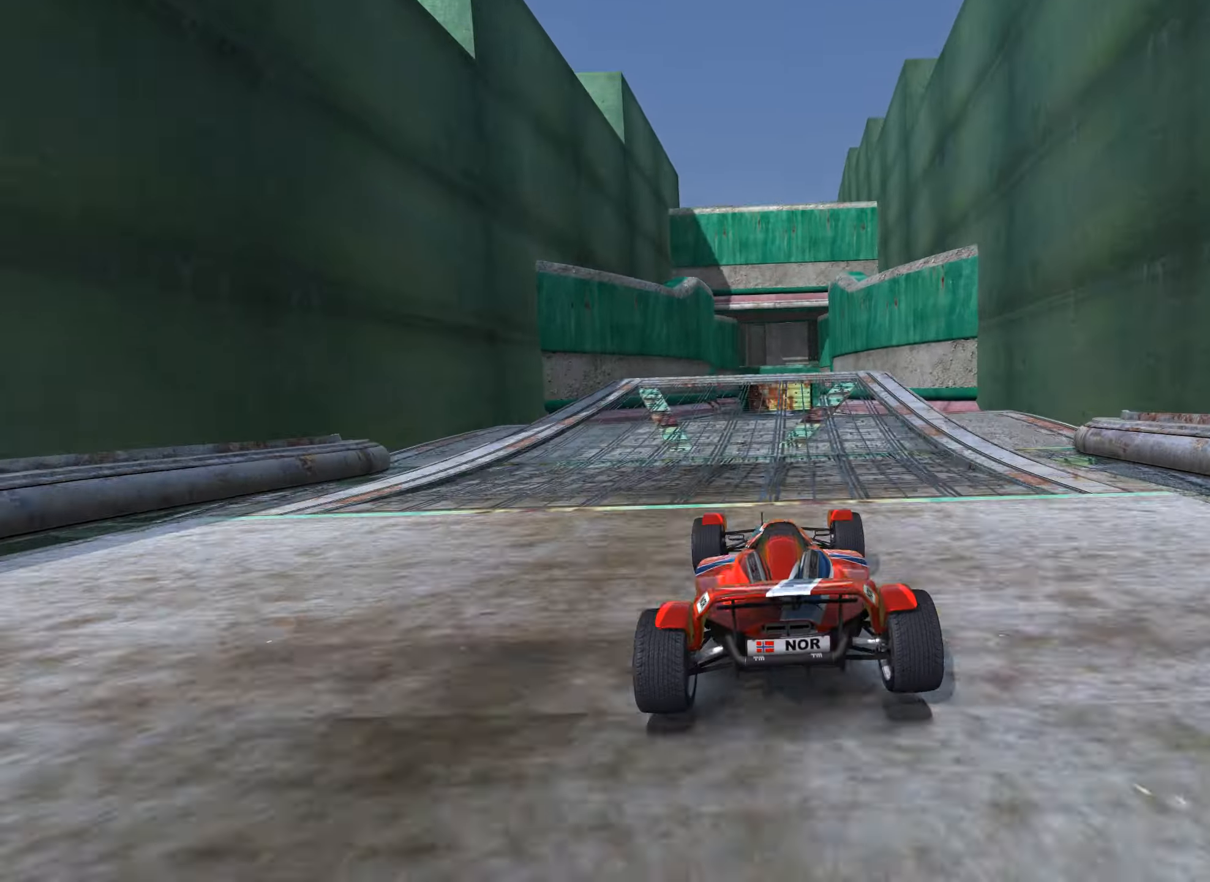
{"keys": ["up"], "events": []}
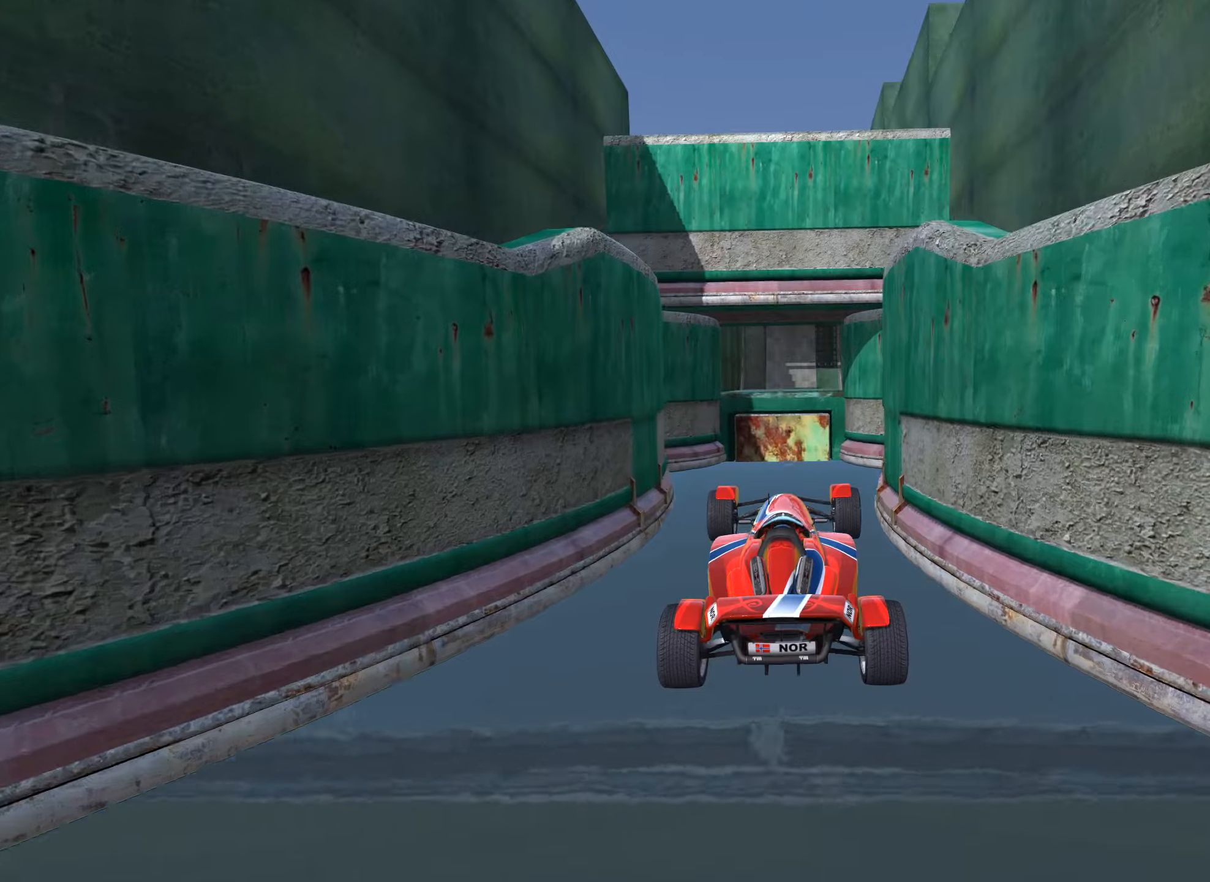
{"keys": ["right", "up"], "events": [[67, "left", "down"], [217, "left", "up"], [484, "right", "down"]]}
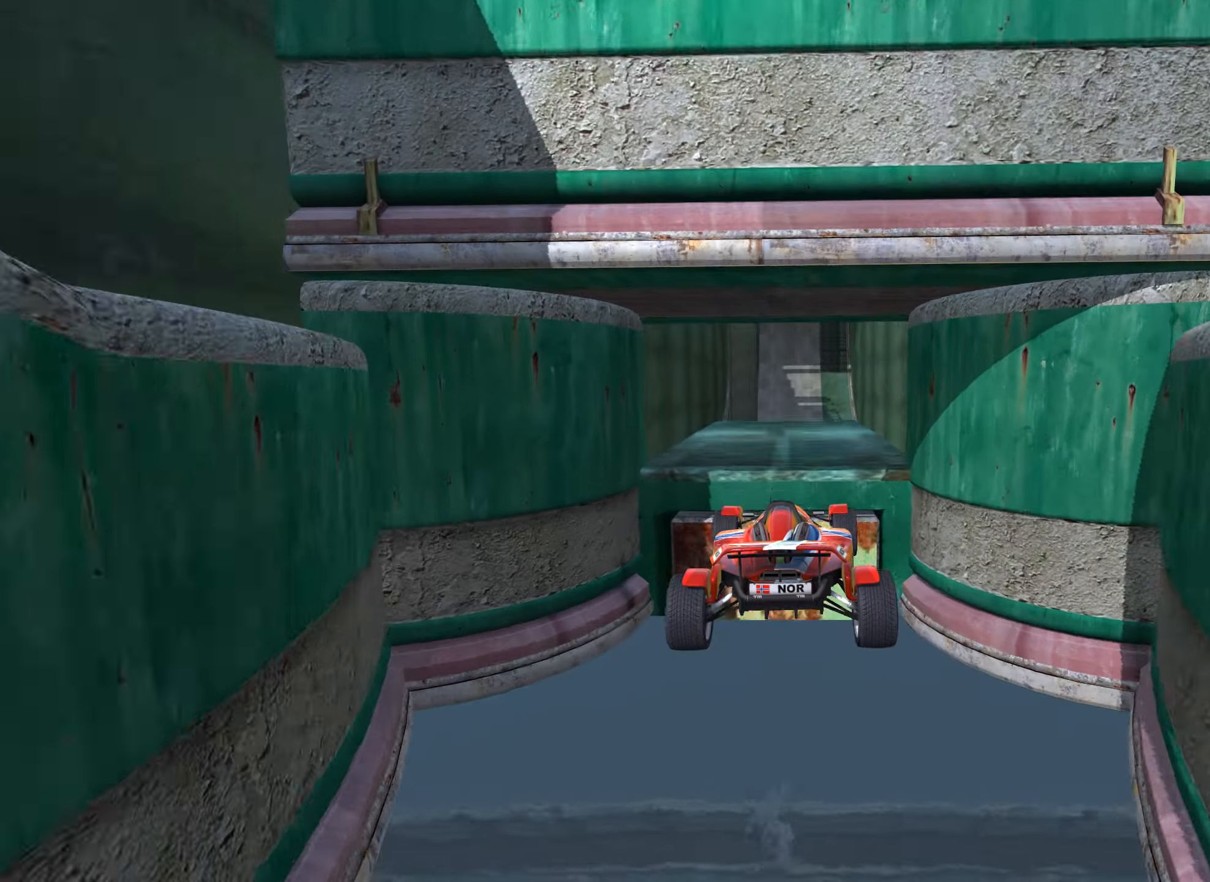
{"keys": ["up"], "events": [[100, "right", "up"], [434, "right", "down"], [467, "right", "up"]]}
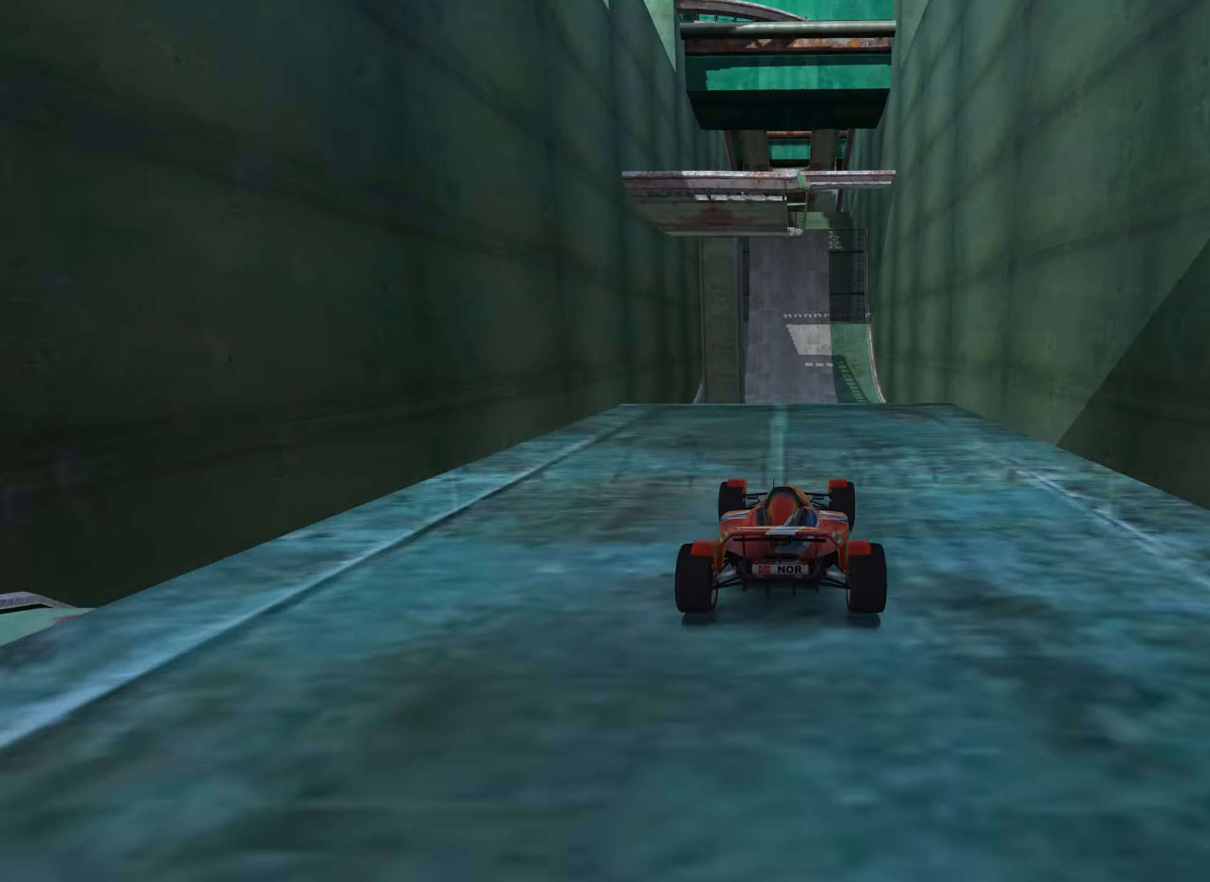
{"keys": ["down", "left", "up"], "events": [[317, "left", "down"], [467, "down", "down"]]}
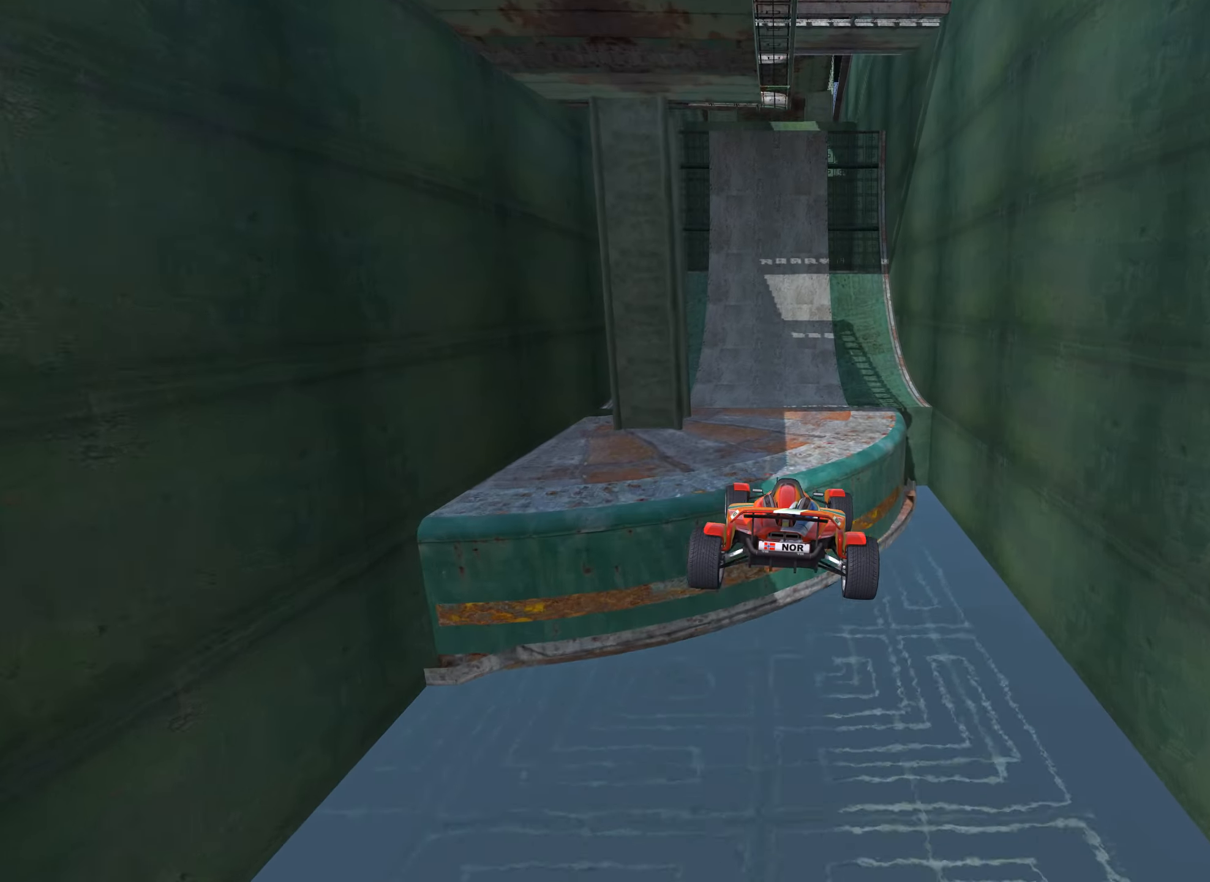
{"keys": ["left", "up"], "events": [[150, "down", "up"], [317, "left", "up"], [467, "left", "down"]]}
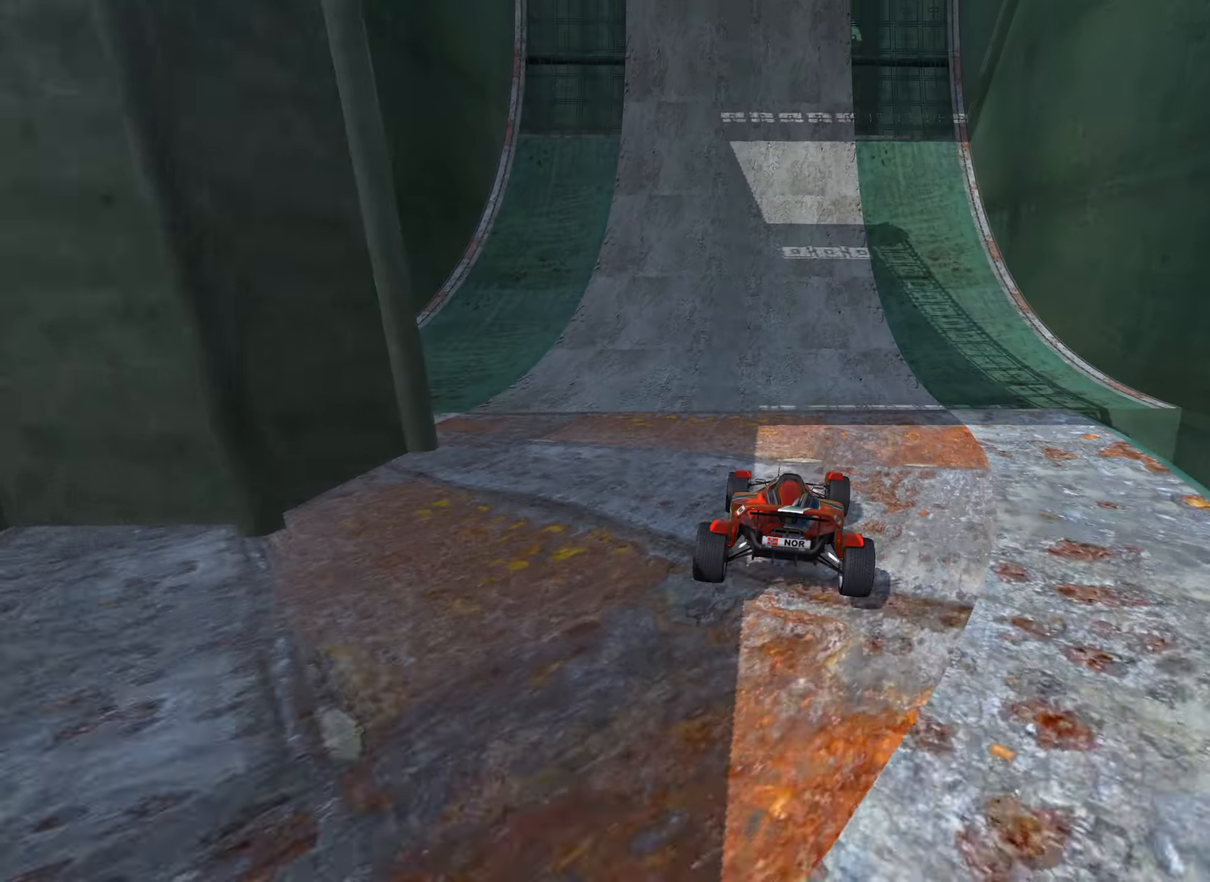
{"keys": ["up"], "events": [[84, "left", "up"], [317, "right", "down"], [434, "right", "up"]]}
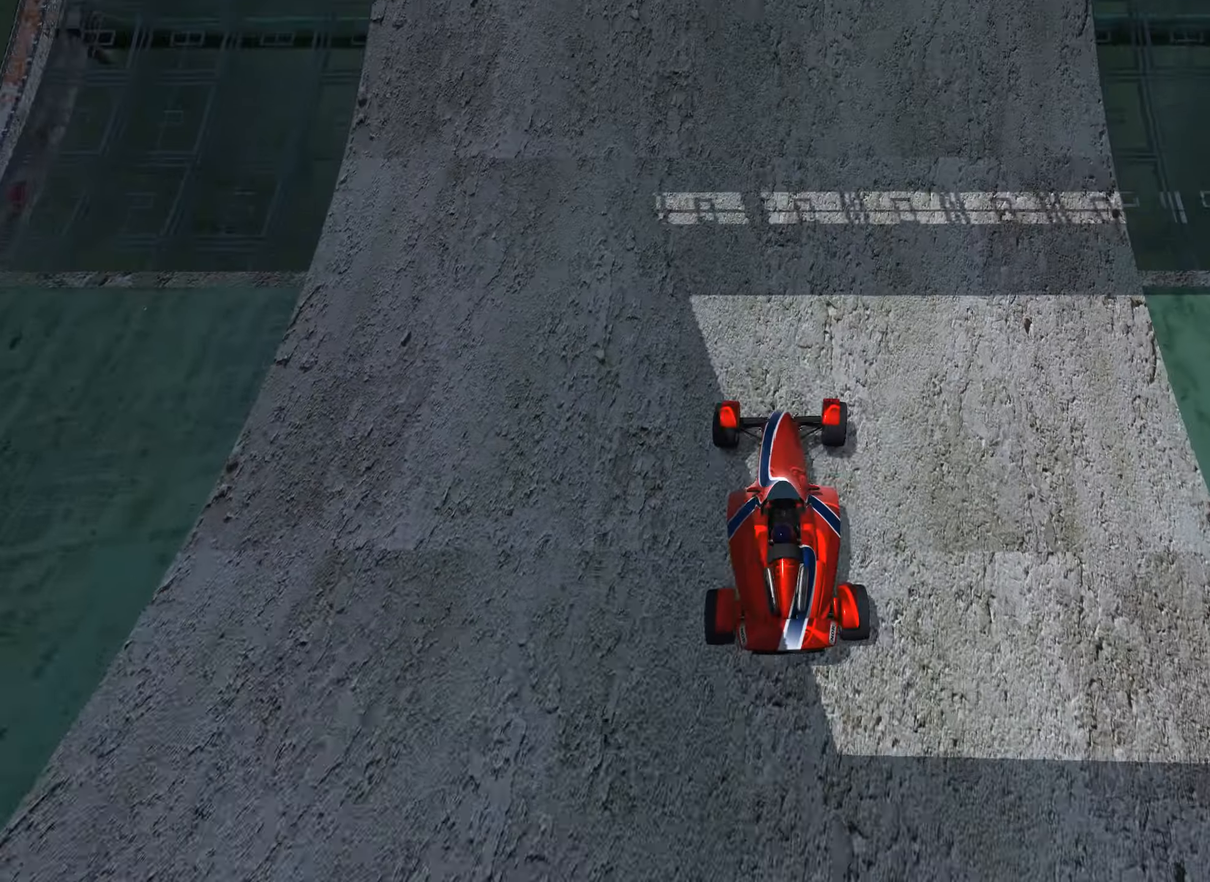
{"keys": ["up"], "events": [[217, "left", "down"], [250, "left", "up"]]}
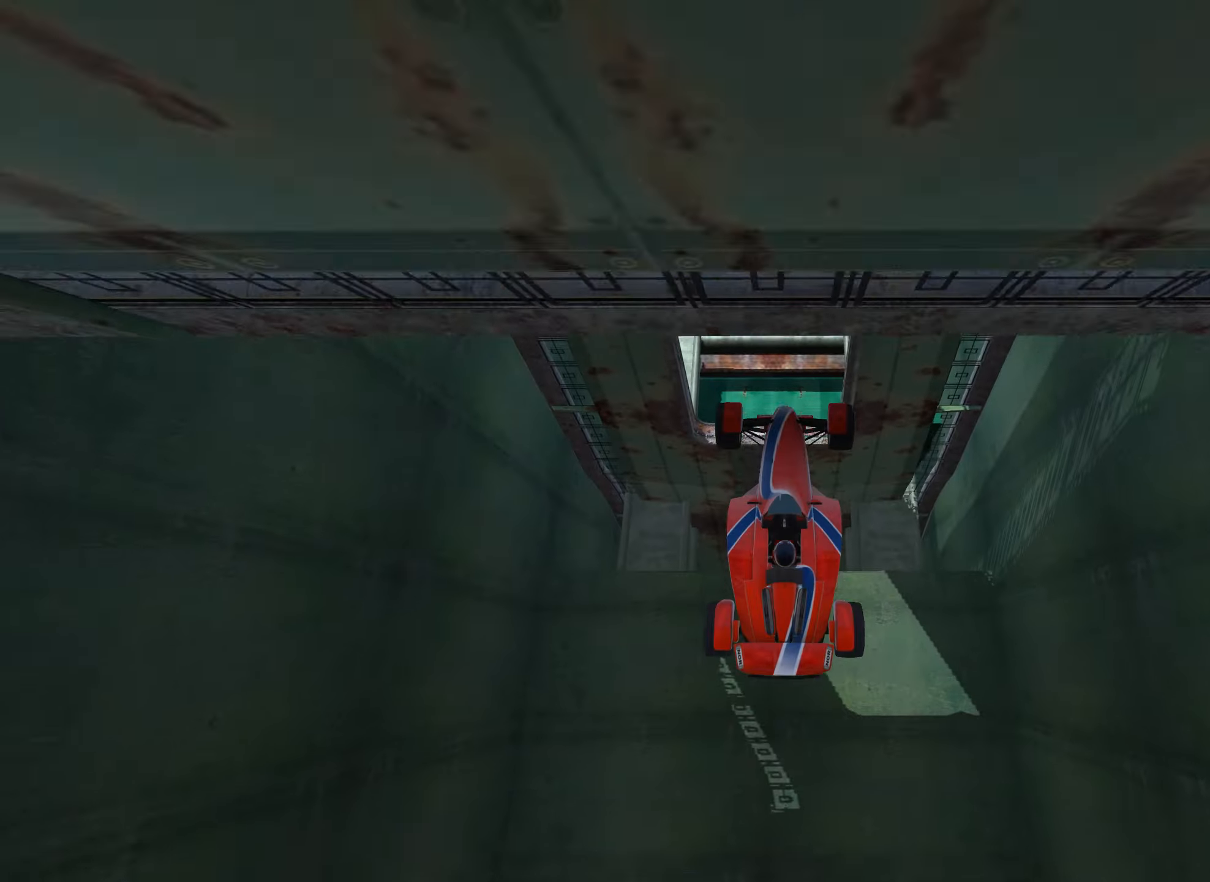
{"keys": ["left", "up"], "events": [[234, "left", "down"], [317, "left", "up"], [467, "left", "down"]]}
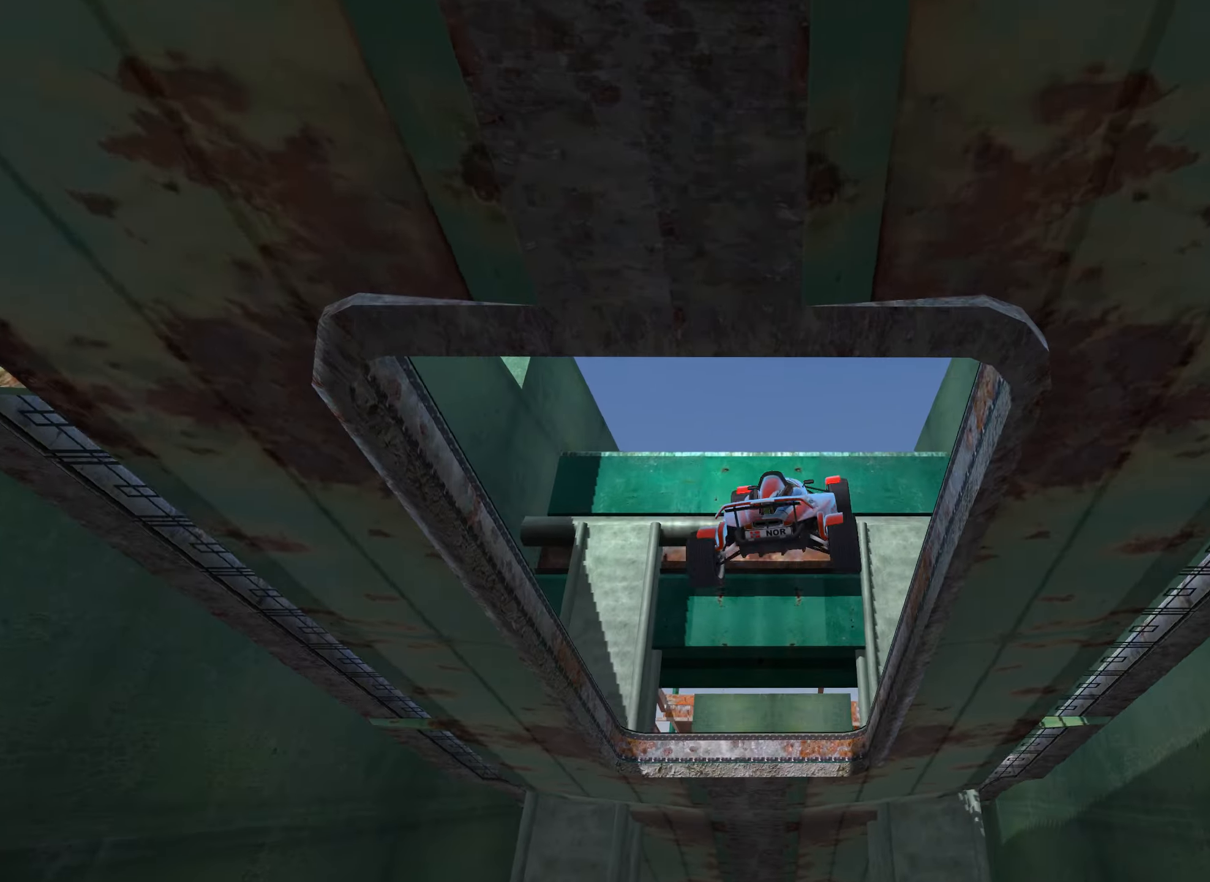
{"keys": ["left", "up"], "events": [[367, "up", "up"], [484, "up", "down"]]}
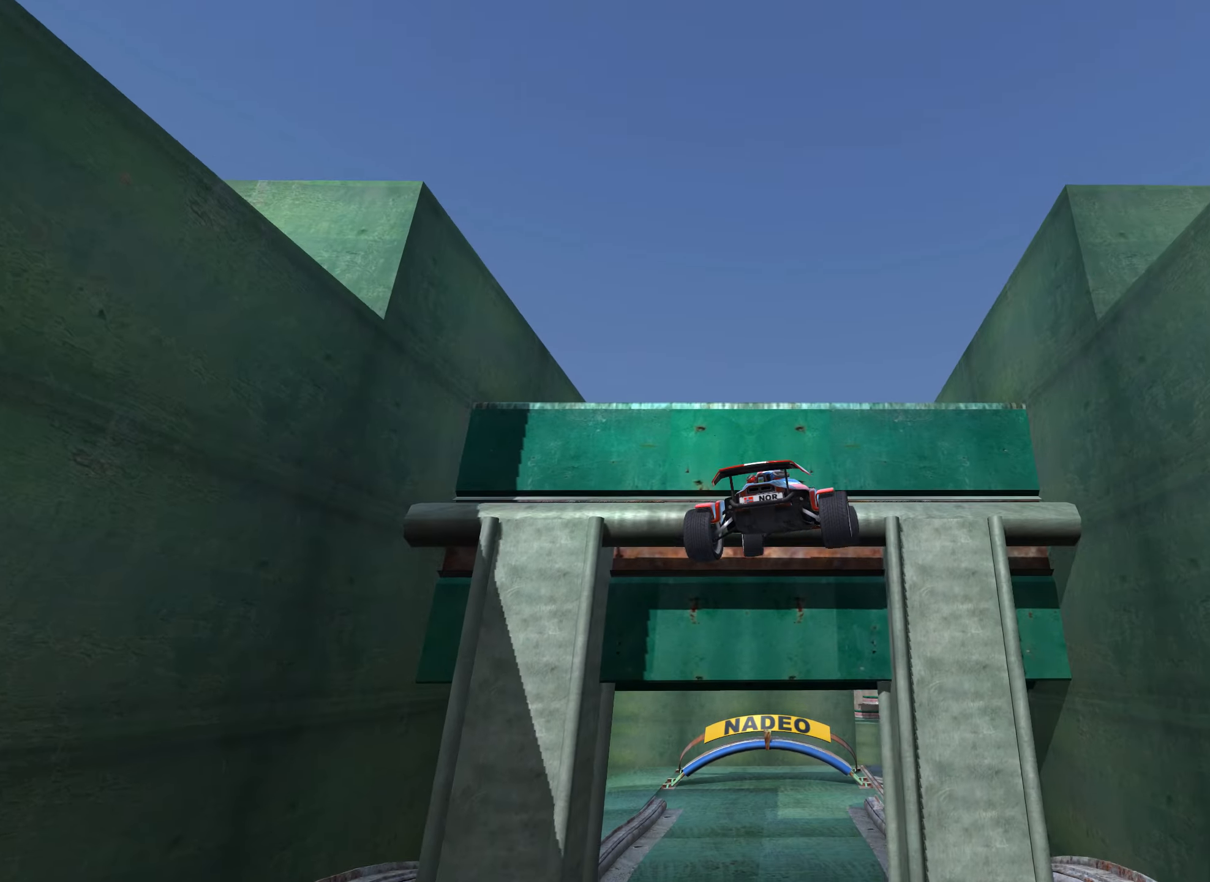
{"keys": ["left", "up"], "events": []}
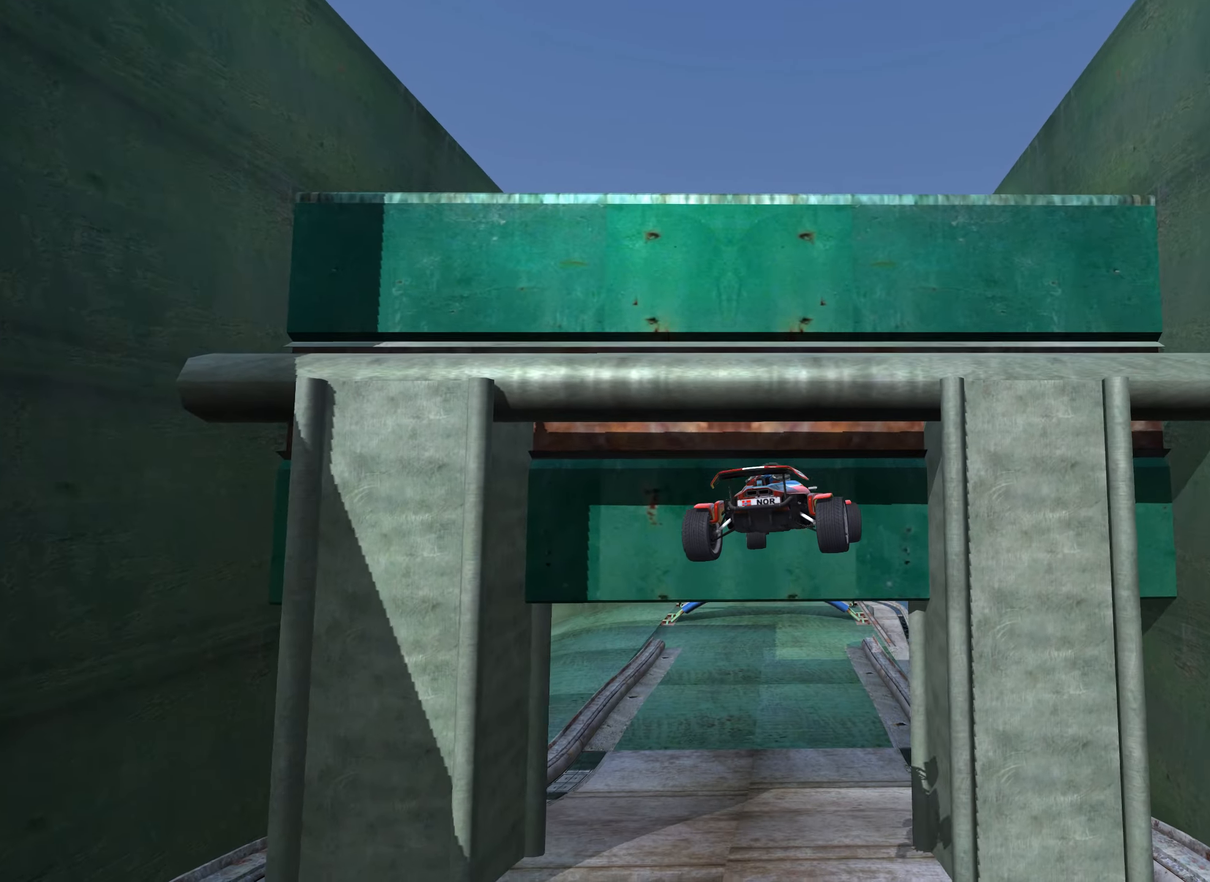
{"keys": ["left", "up"], "events": [[50, "down", "down"], [267, "down", "up"]]}
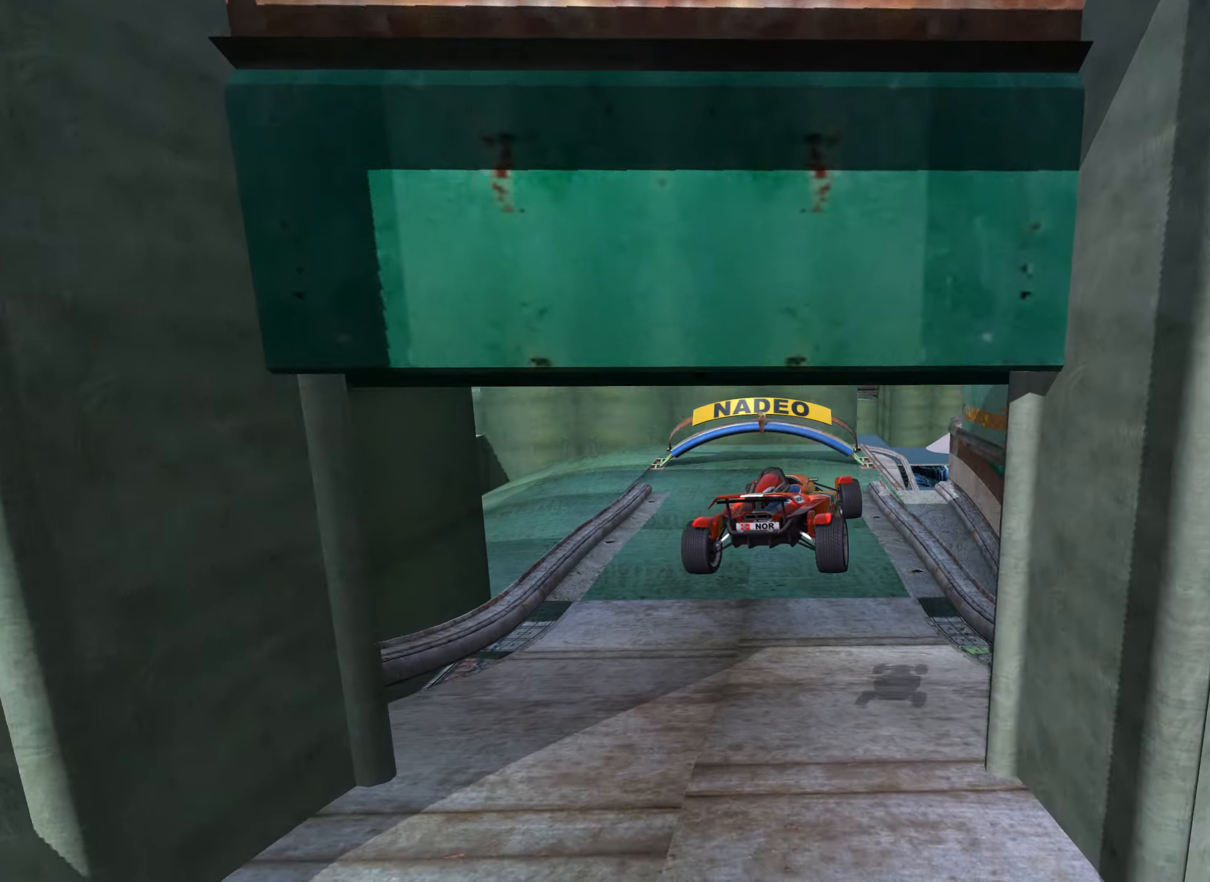
{"keys": ["up"], "events": [[350, "left", "up"]]}
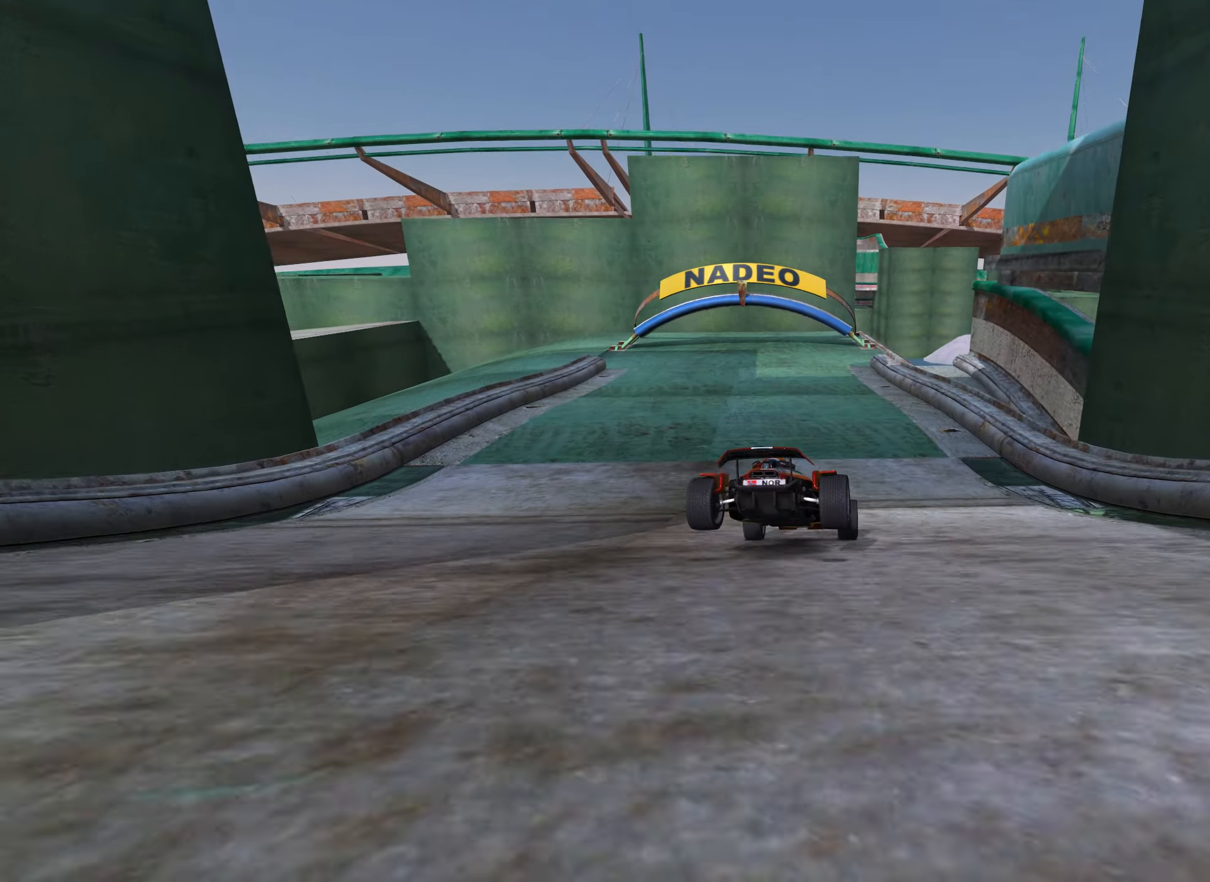
{"keys": ["up"], "events": []}
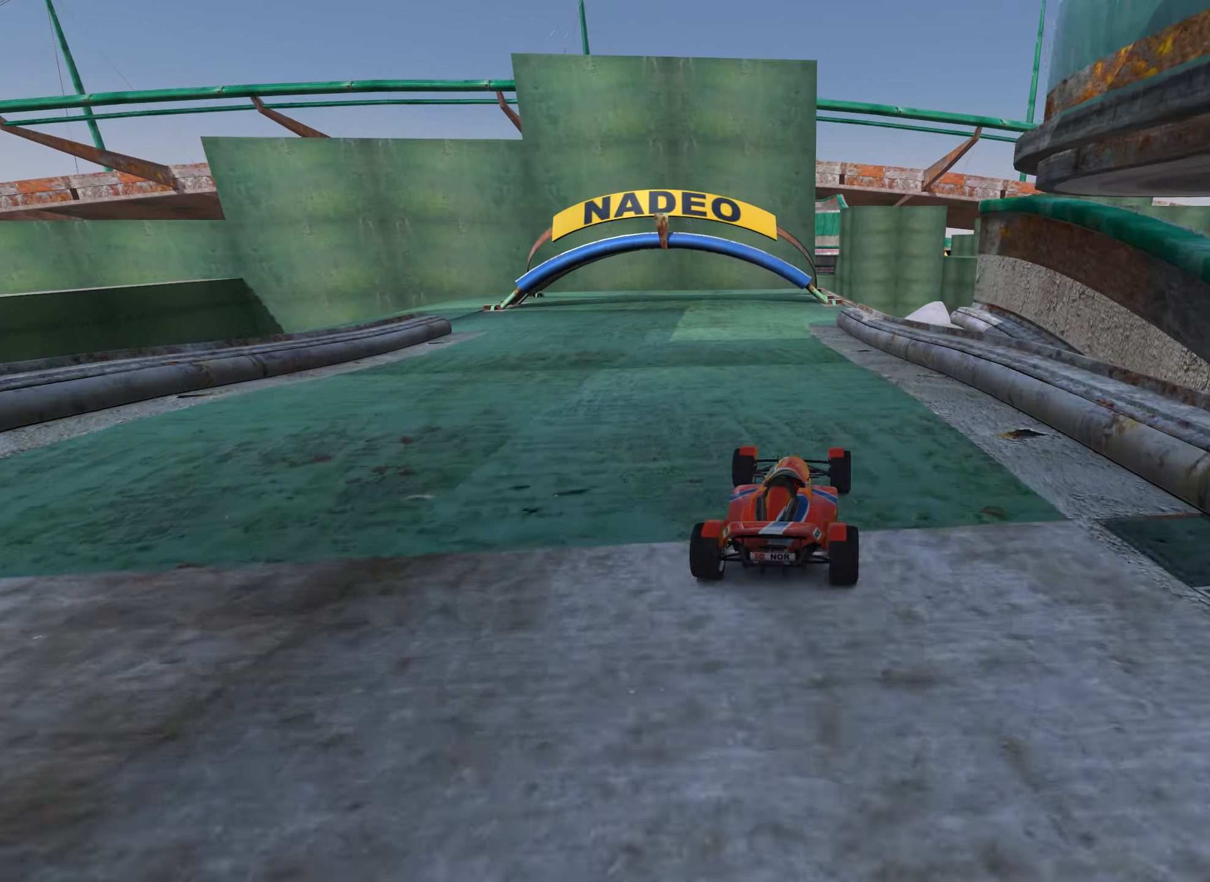
{"keys": ["left", "up"], "events": [[183, "left", "down"]]}
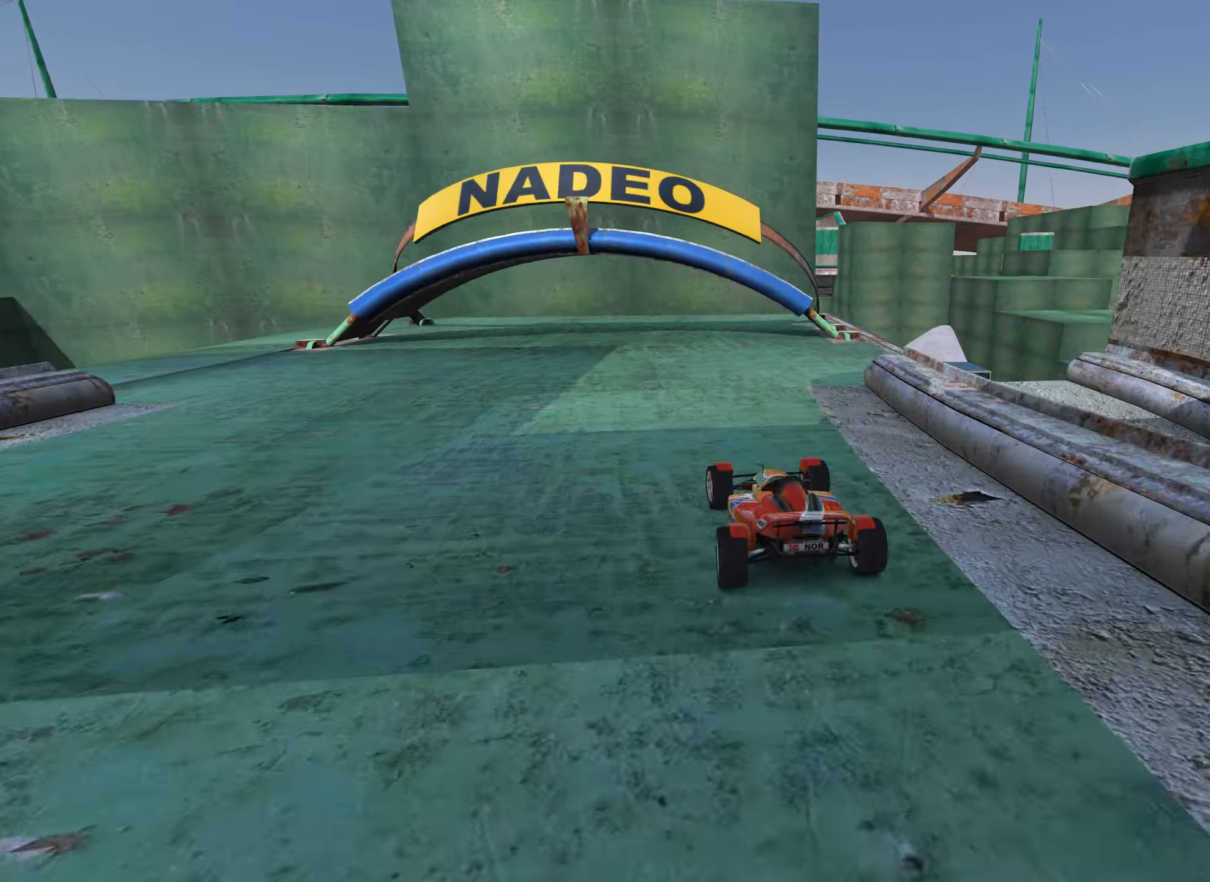
{"keys": ["down", "left", "up"], "events": [[66, "left", "up"], [116, "down", "down"], [150, "left", "down"]]}
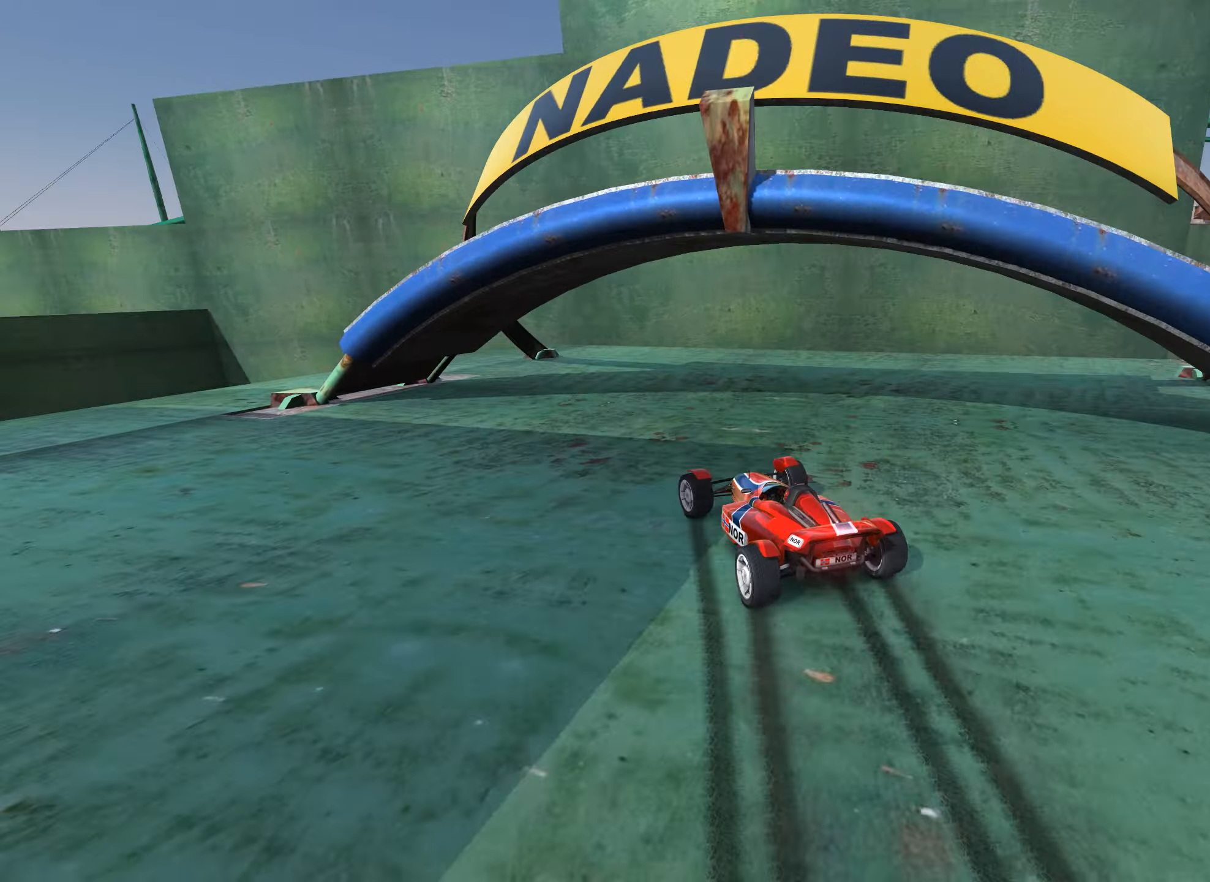
{"keys": ["left"], "events": [[133, "up", "up"], [216, "up", "down"], [266, "down", "up"], [300, "up", "up"]]}
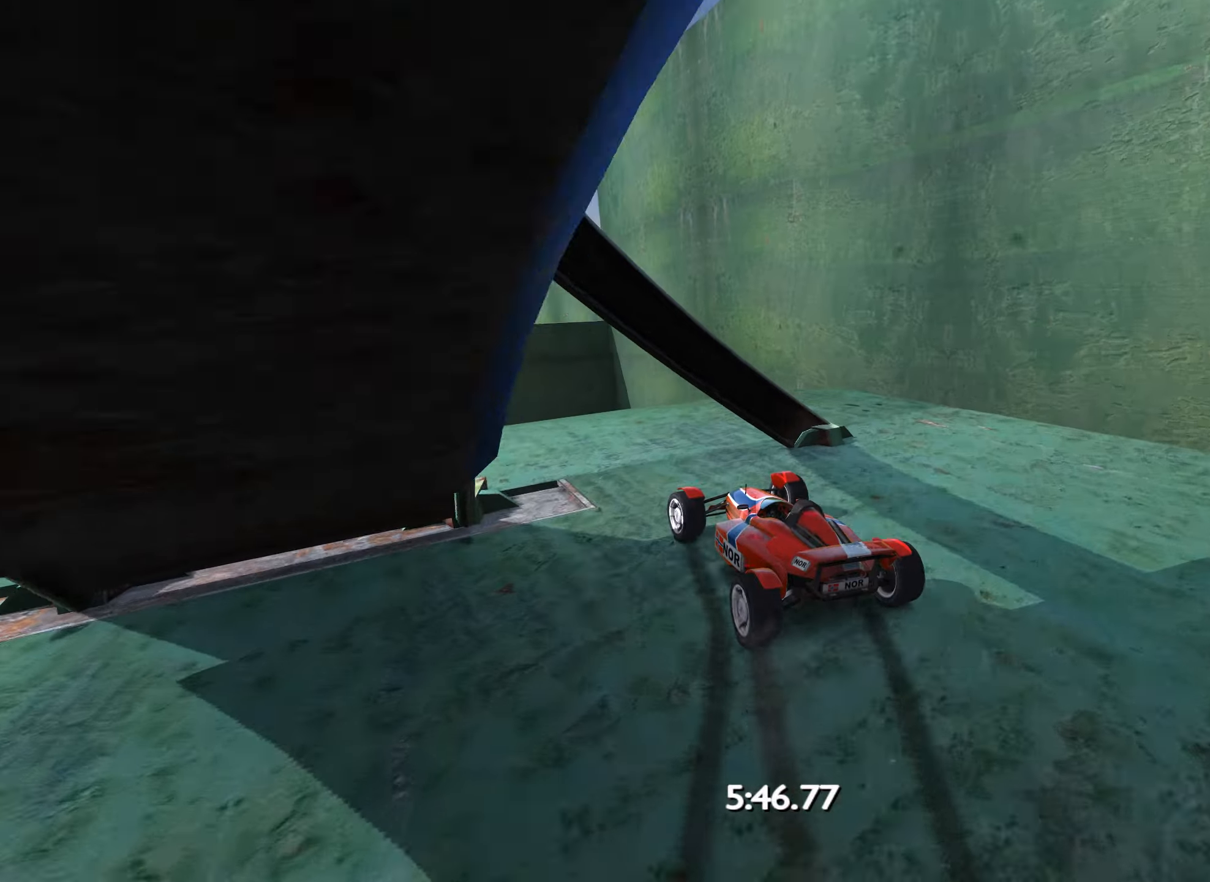
{"keys": ["up"], "events": [[266, "up", "down"], [400, "left", "up"]]}
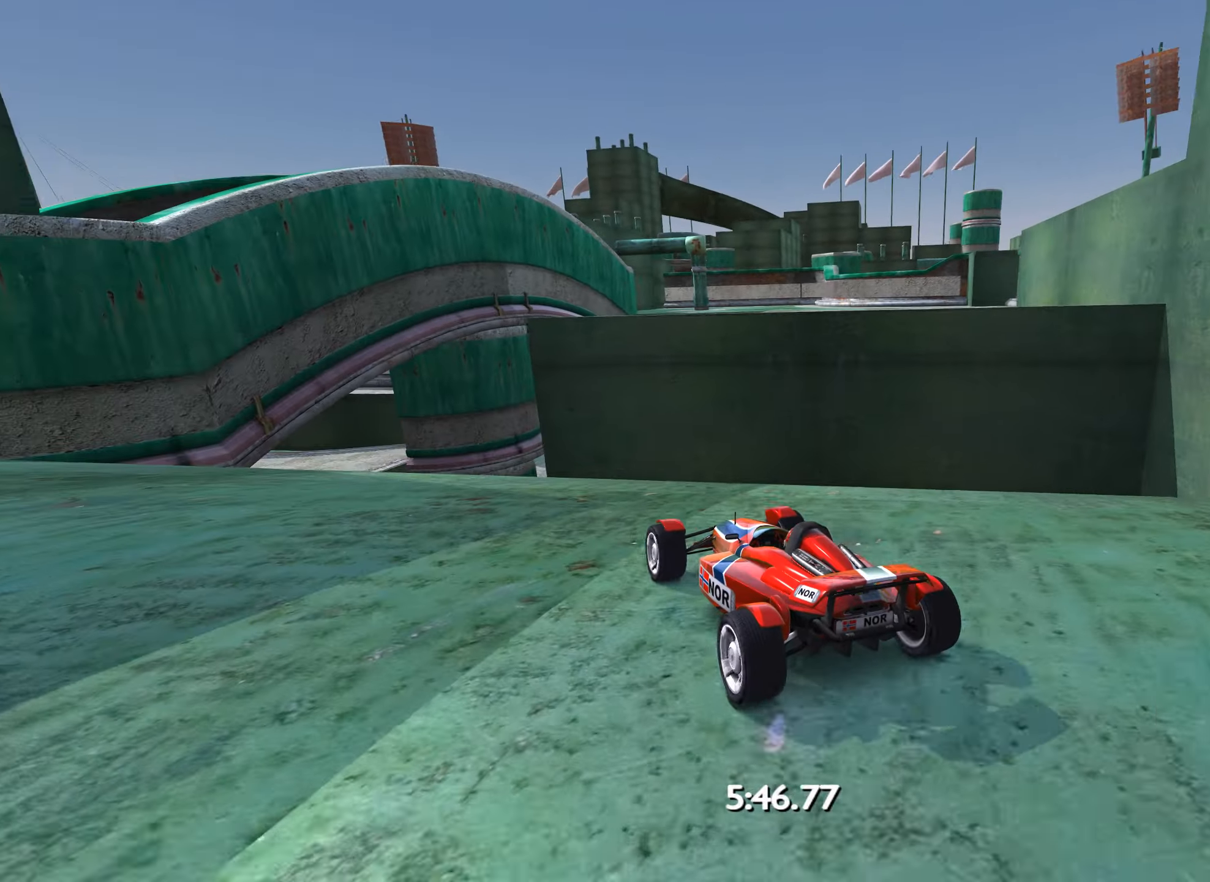
{"keys": ["up"], "events": [[250, "left", "down"], [366, "left", "up"]]}
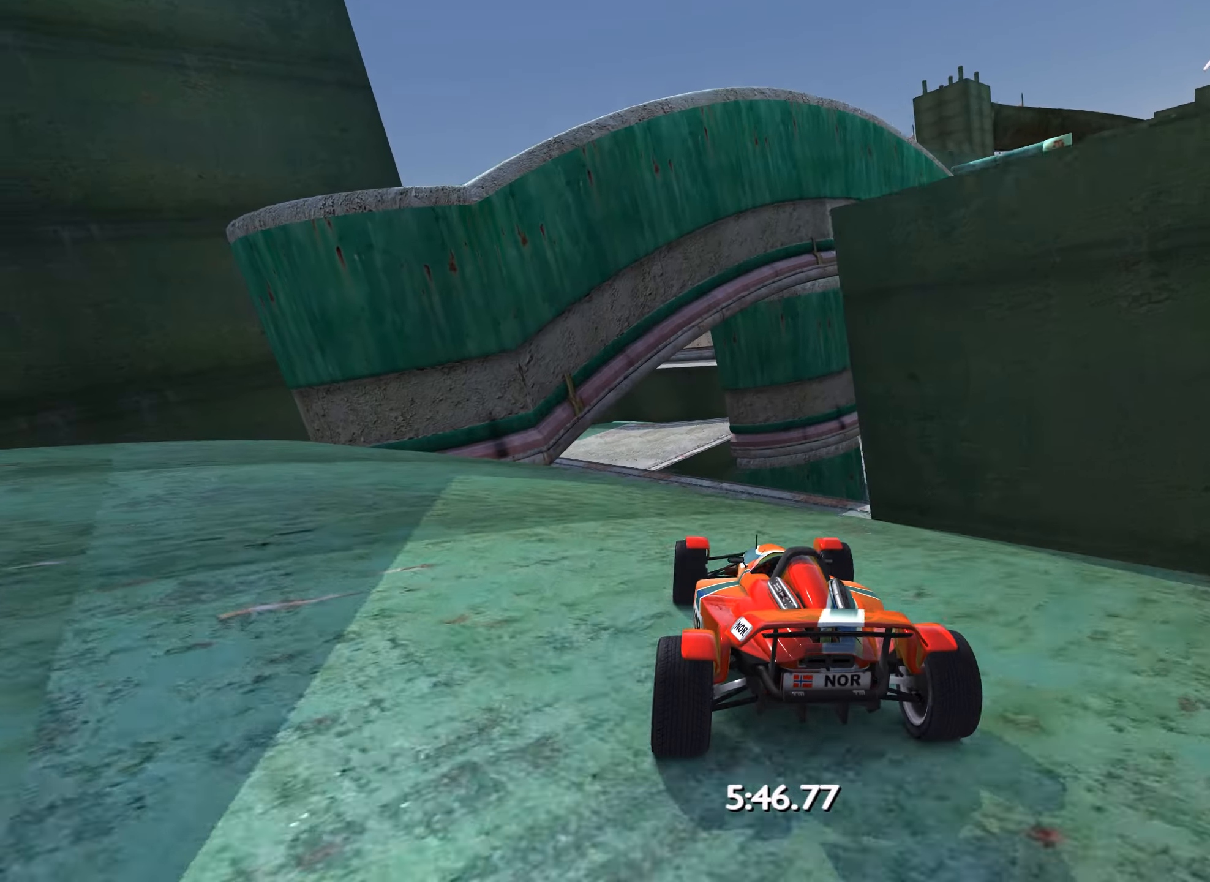
{"keys": ["up"], "events": [[116, "left", "down"], [283, "left", "up"], [366, "left", "down"], [400, "left", "up"]]}
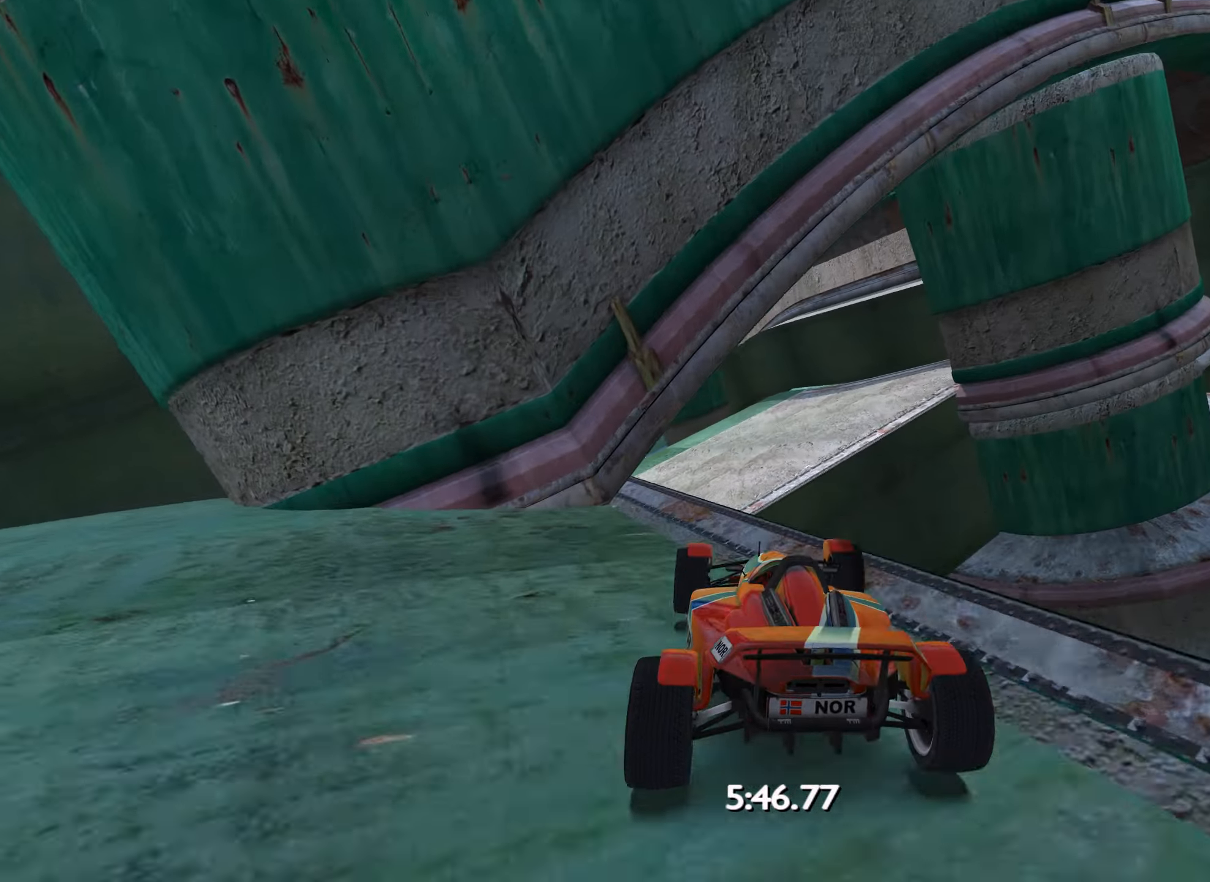
{"keys": ["down", "right", "up"], "events": [[283, "right", "down"], [316, "down", "down"]]}
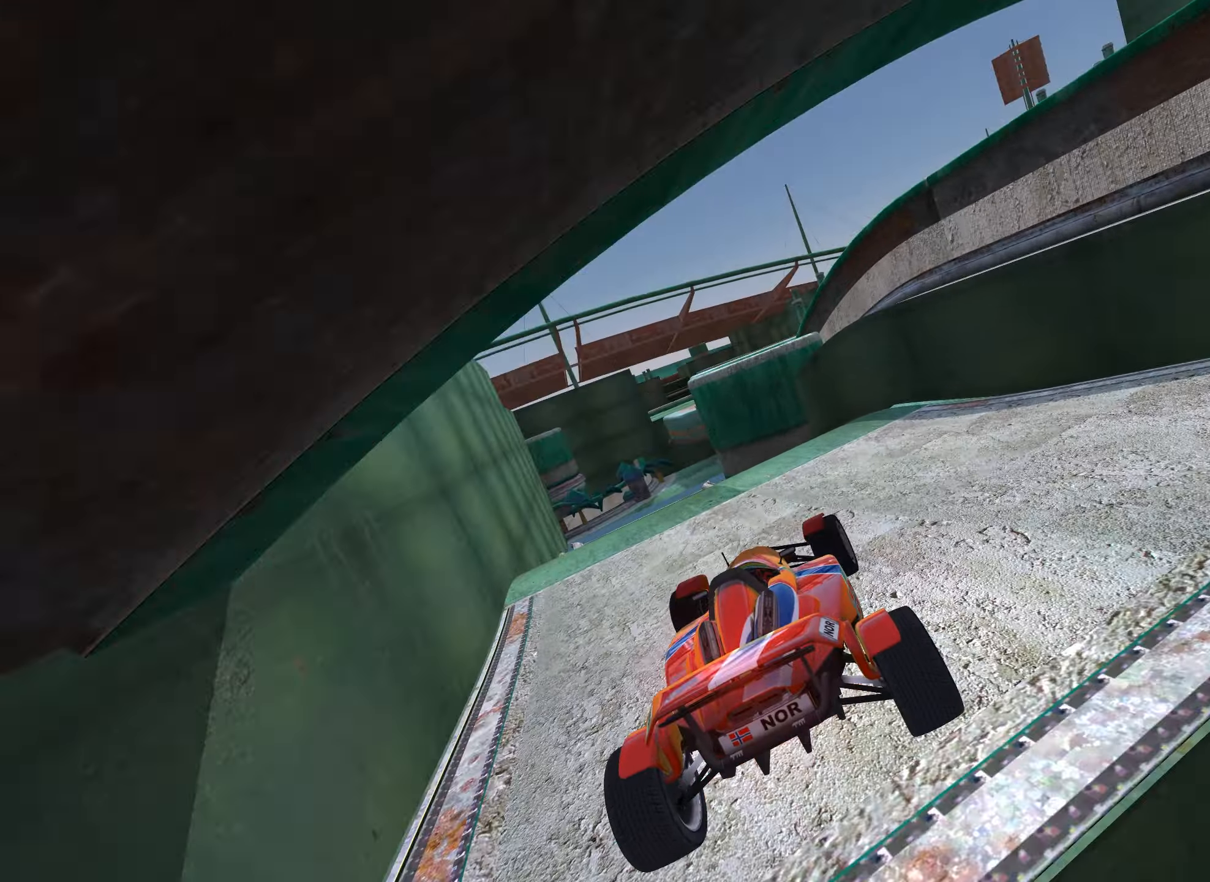
{"keys": ["left", "up"], "events": [[33, "right", "up"], [50, "down", "up"], [83, "left", "down"]]}
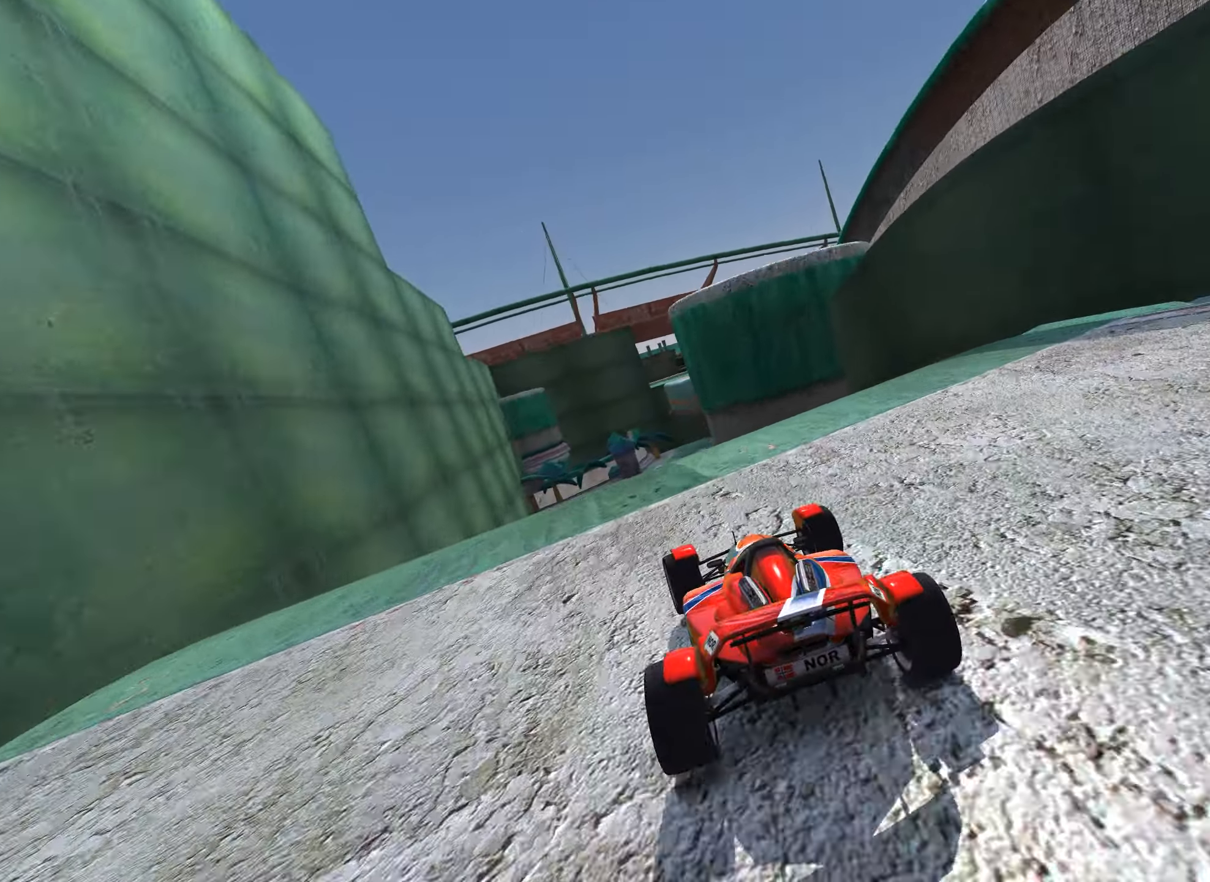
{"keys": ["left", "up"], "events": [[50, "left", "up"], [133, "right", "down"], [217, "right", "up"], [333, "left", "down"]]}
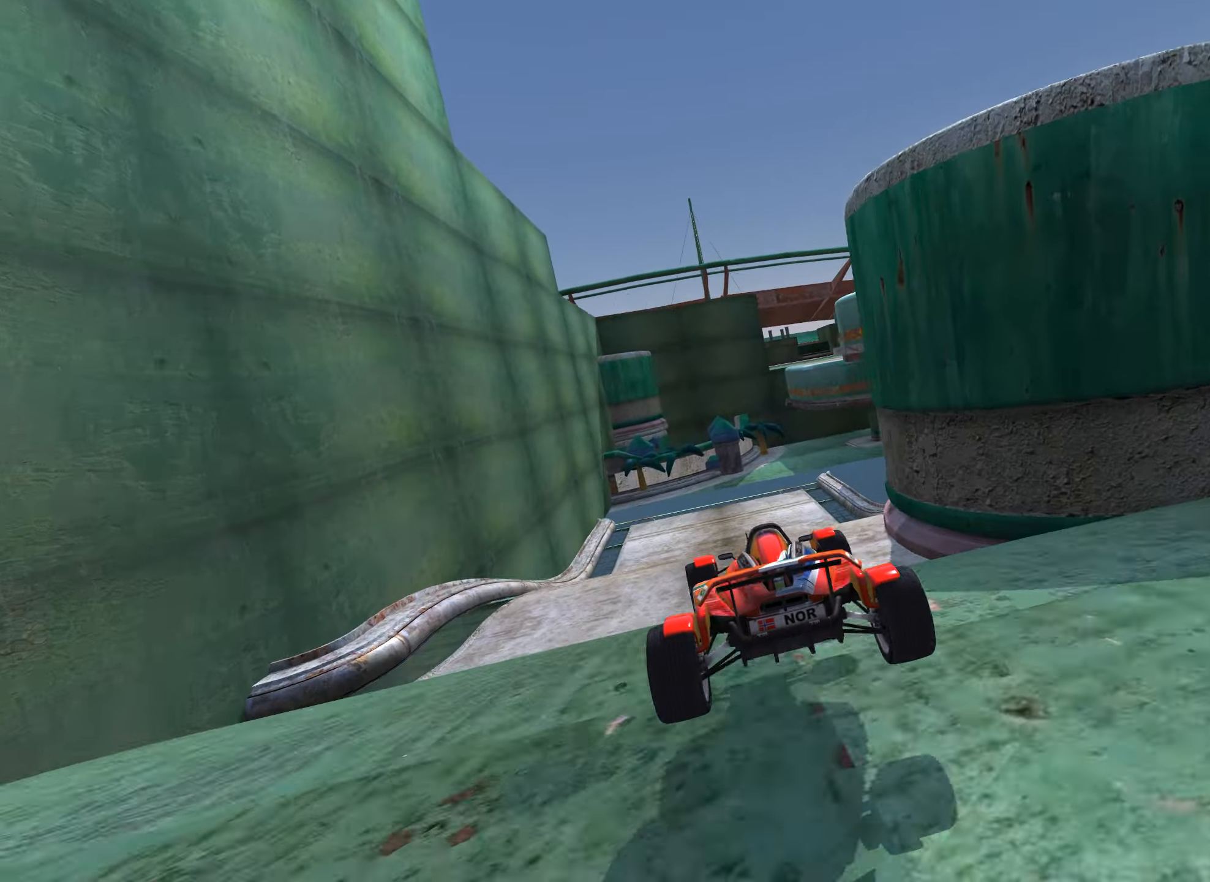
{"keys": ["up"], "events": [[300, "left", "up"]]}
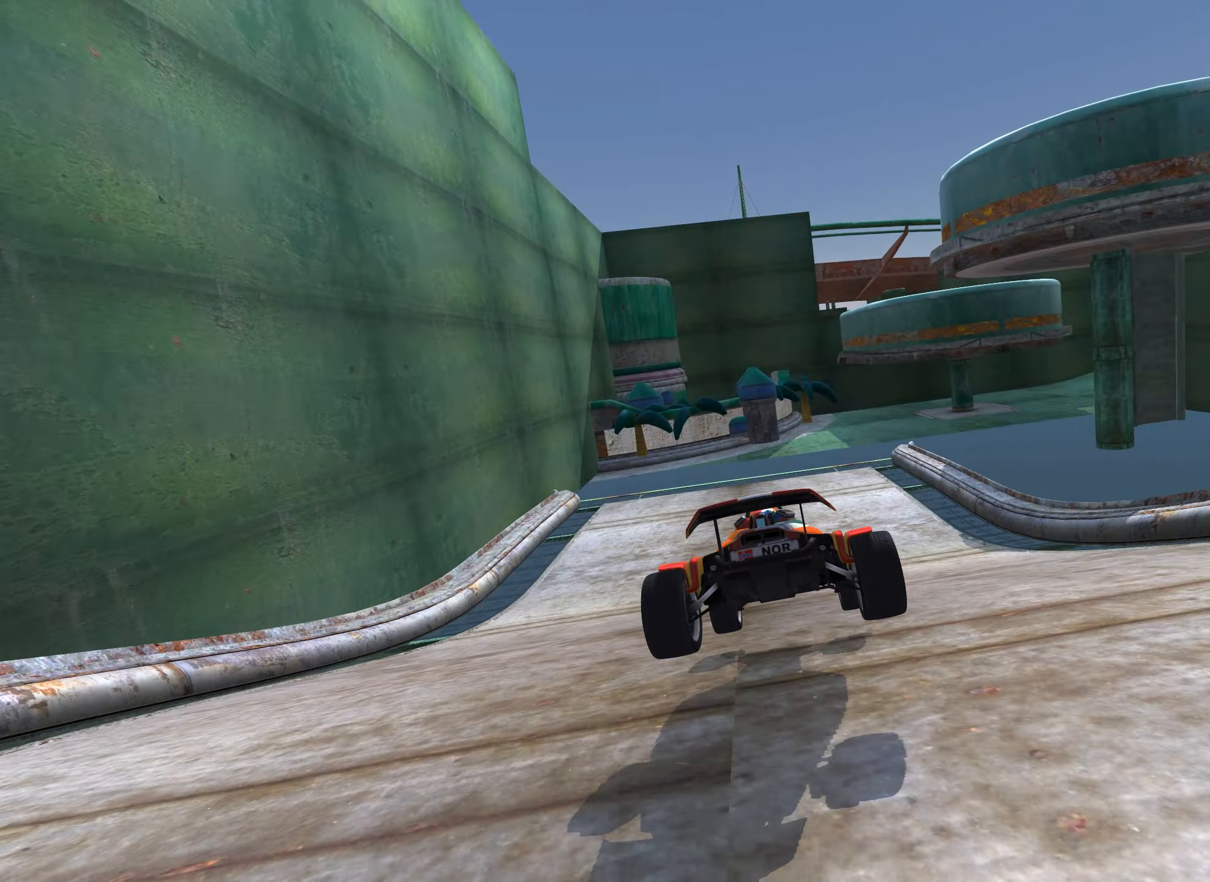
{"keys": ["right", "up"], "events": [[333, "right", "down"]]}
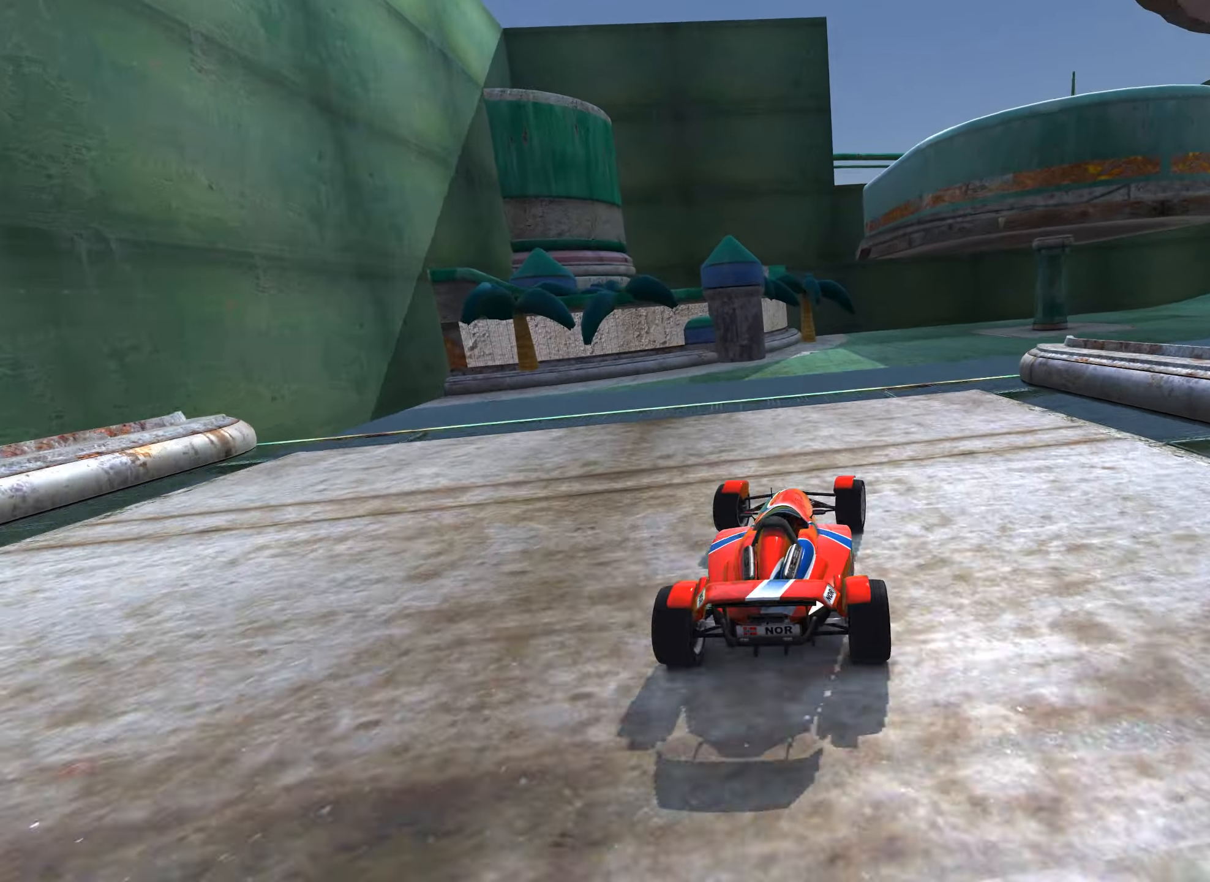
{"keys": ["down", "right", "up"], "events": [[283, "right", "up"], [333, "down", "down"], [417, "right", "down"]]}
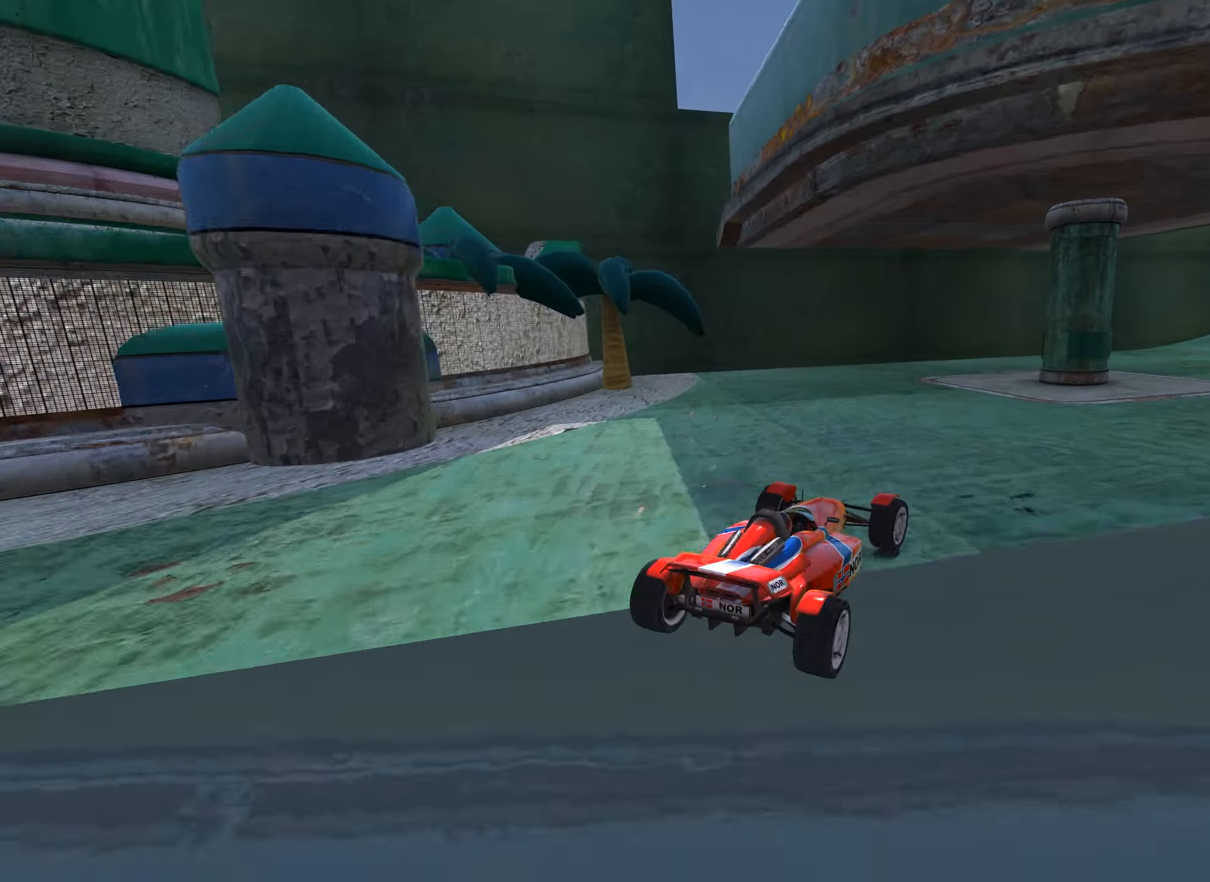
{"keys": ["right", "up"], "events": [[167, "down", "up"], [167, "right", "up"], [200, "right", "down"], [267, "right", "up"], [283, "right", "down"]]}
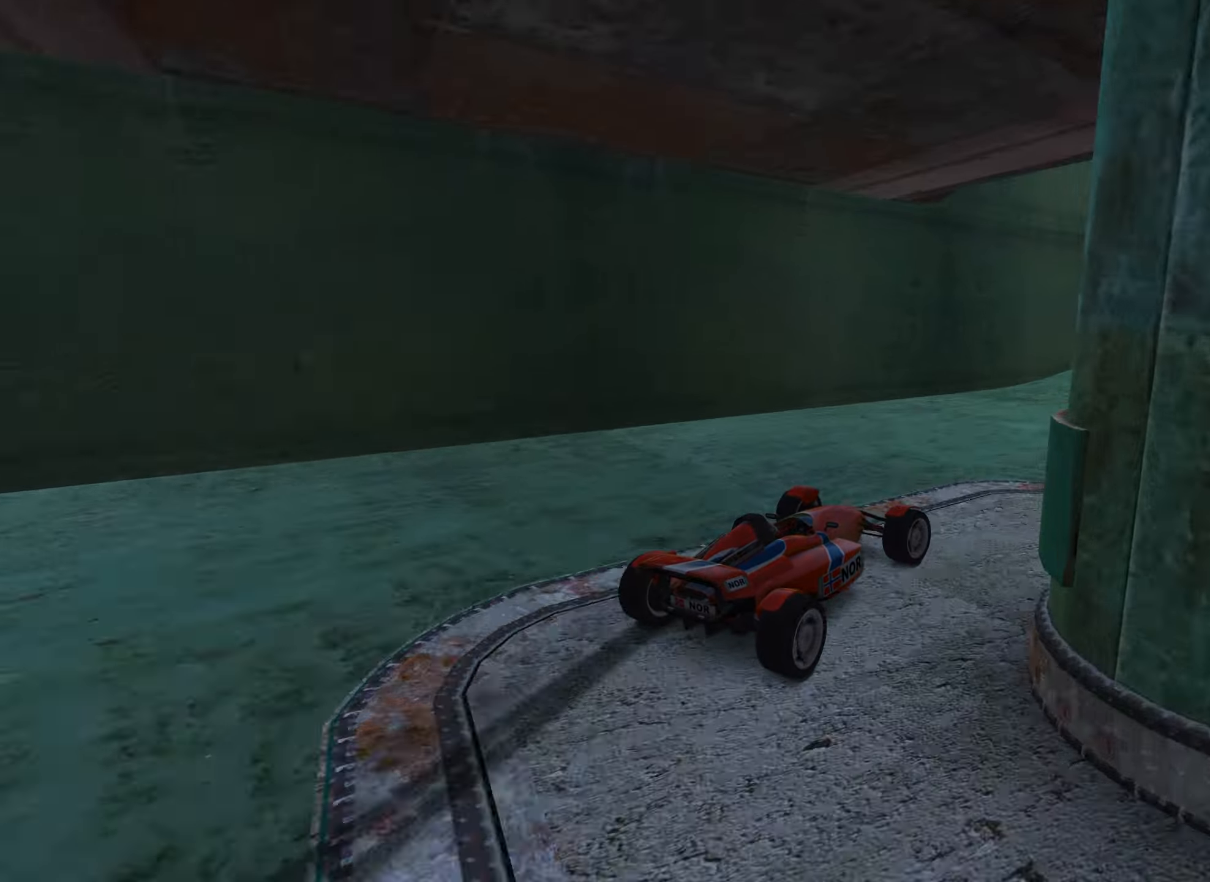
{"keys": ["right", "up"], "events": []}
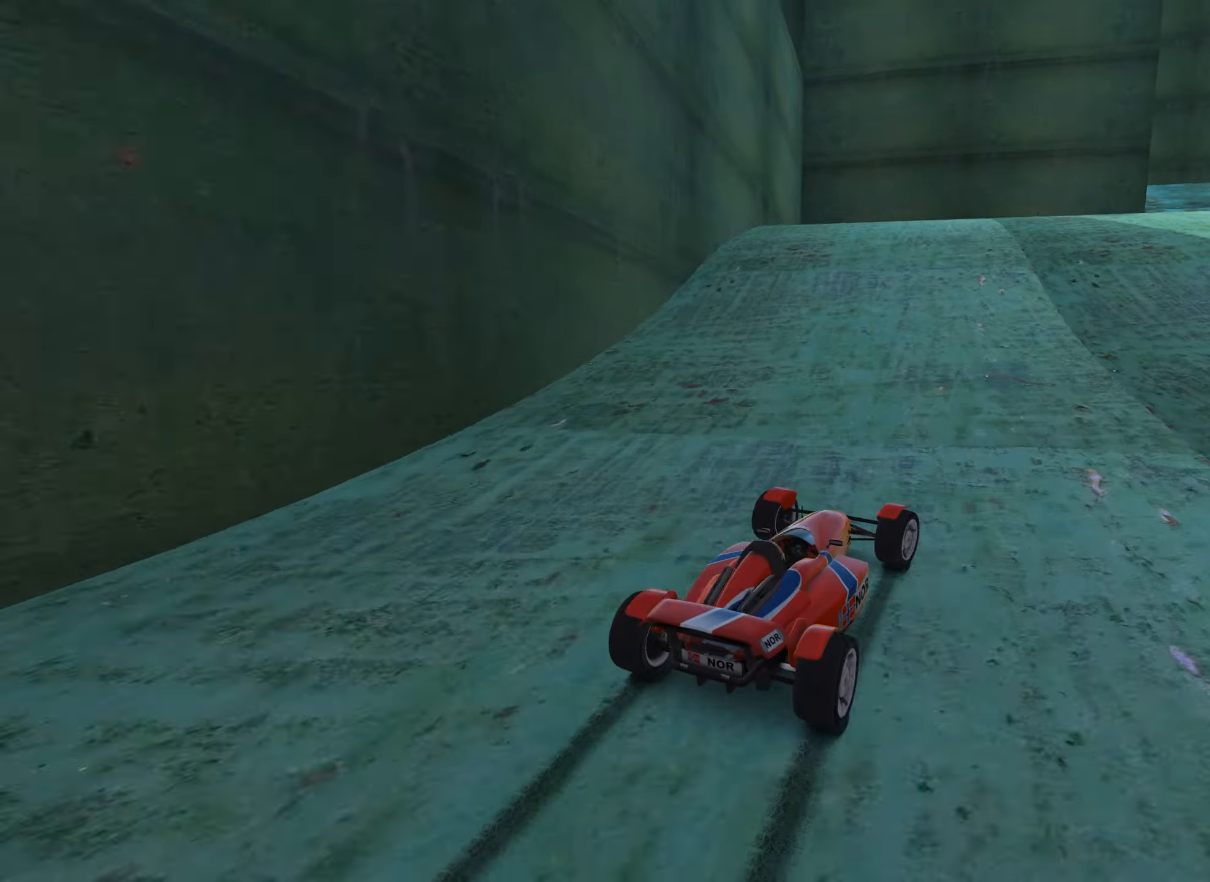
{"keys": ["right", "up"], "events": [[100, "right", "up"], [317, "left", "down"], [350, "left", "up"], [467, "right", "down"]]}